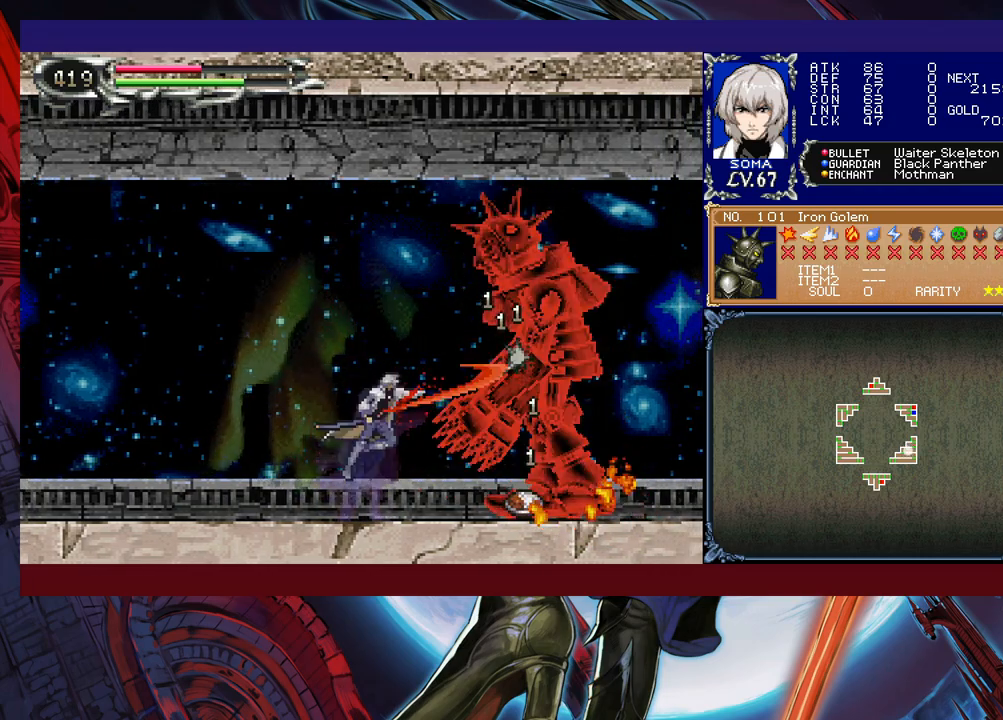
Gameplay with a controller (Xbox layout); each line is a JSON object with the inputs held at the frame after it. "events" lists button and stick changes between this image and that frame as [ms after this image, input, new state], when the widget could be followed in between. Not read: L2 R2 right_stick.
{"buttons": [], "left_stick": "left", "events": [[17, "A", "up"], [167, "left_stick", "left"], [183, "B", "down"], [217, "A", "down"], [217, "B", "up"], [283, "A", "up"]]}
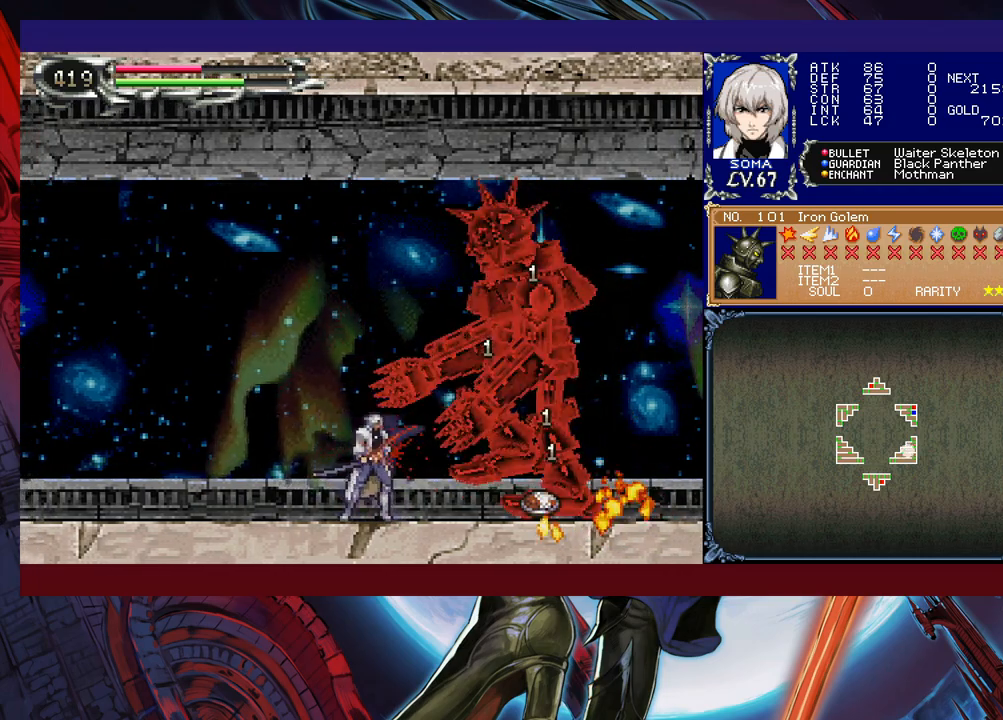
{"buttons": [], "left_stick": "left", "events": [[33, "left_stick", "right"], [117, "left_stick", "left"]]}
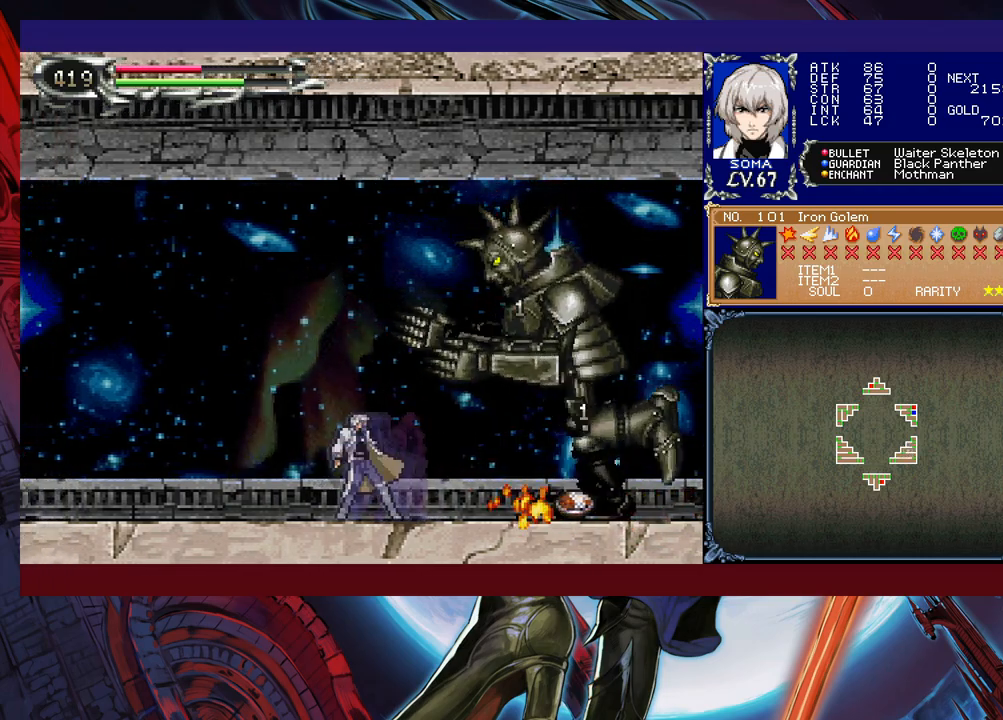
{"buttons": ["B"], "left_stick": "right", "events": [[117, "B", "down"], [133, "left_stick", "right"], [167, "A", "down"], [167, "B", "up"], [217, "A", "up"], [233, "left_stick", "left"], [467, "left_stick", "right"], [483, "B", "down"]]}
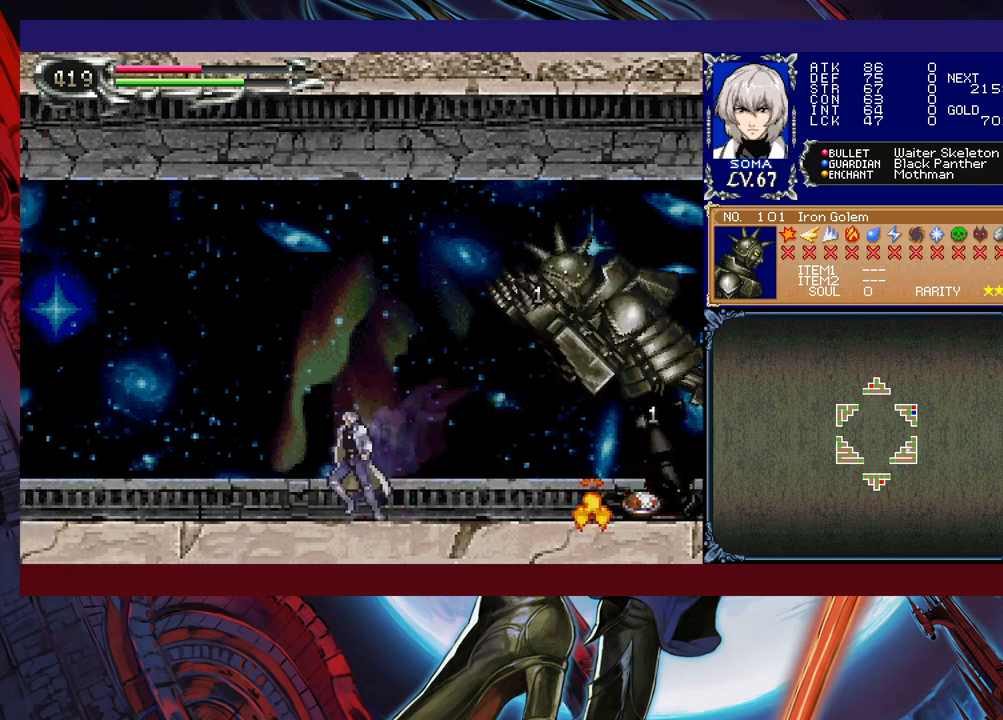
{"buttons": ["A"], "left_stick": "right", "events": [[33, "A", "down"], [33, "B", "up"], [117, "A", "up"], [133, "left_stick", "left"], [367, "left_stick", "right"], [417, "B", "down"], [467, "A", "down"], [467, "B", "up"]]}
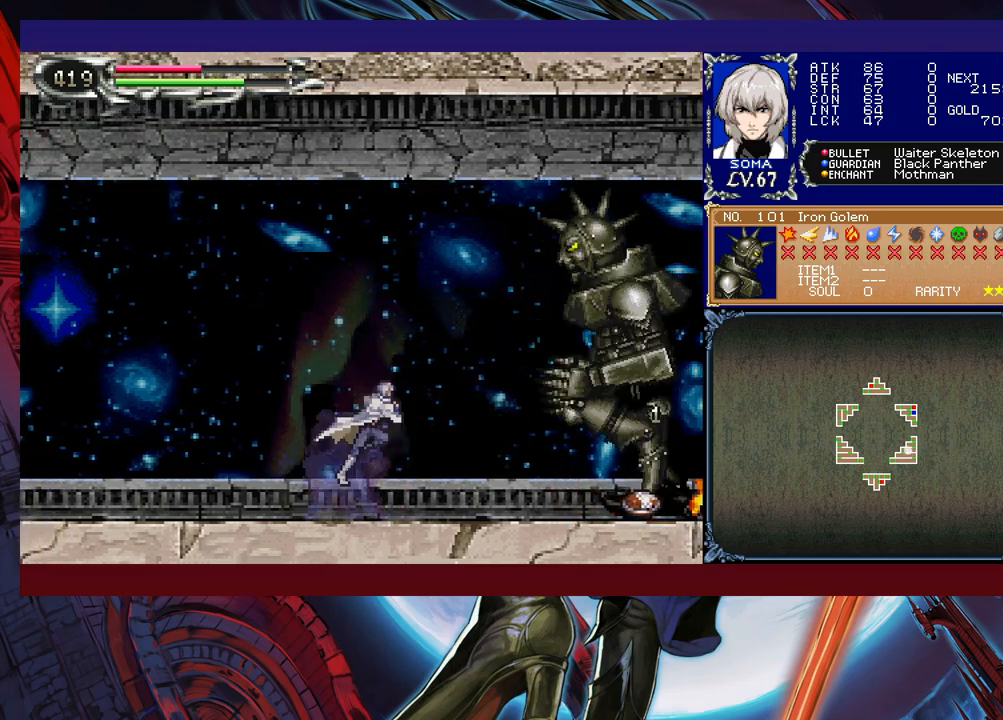
{"buttons": [], "left_stick": "center", "events": [[17, "A", "up"], [33, "left_stick", "center"], [217, "left_stick", "right"], [267, "B", "down"], [283, "A", "down"], [283, "B", "up"], [283, "left_stick", "center"], [367, "A", "up"]]}
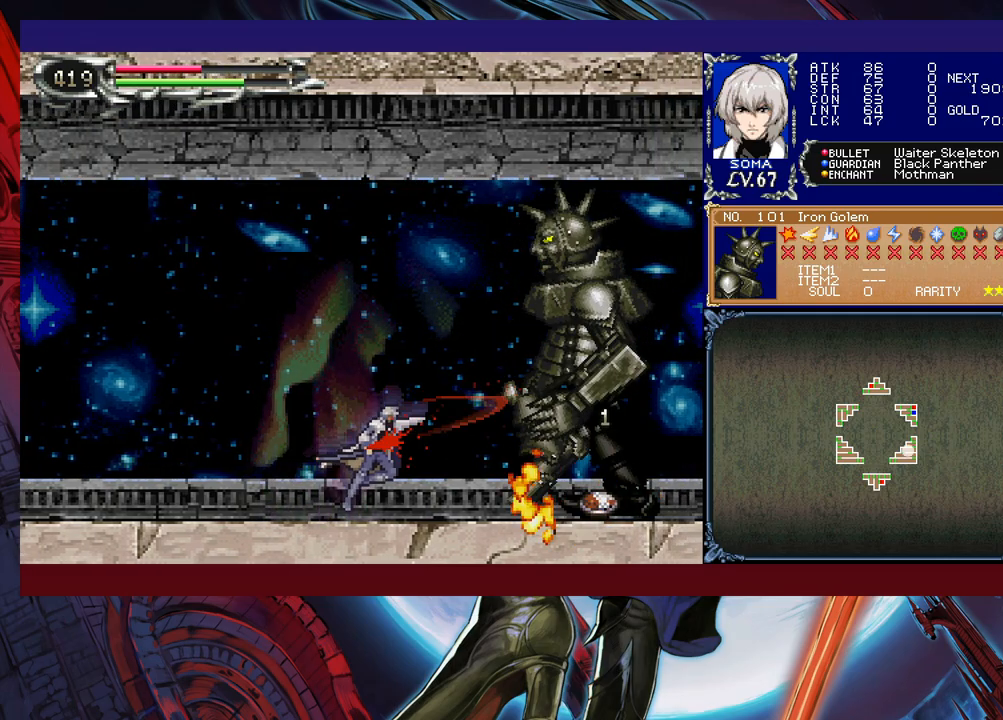
{"buttons": ["R1"], "left_stick": "right", "events": [[67, "left_stick", "right"], [117, "B", "down"], [167, "A", "down"], [167, "B", "up"], [217, "A", "up"], [417, "R1", "down"]]}
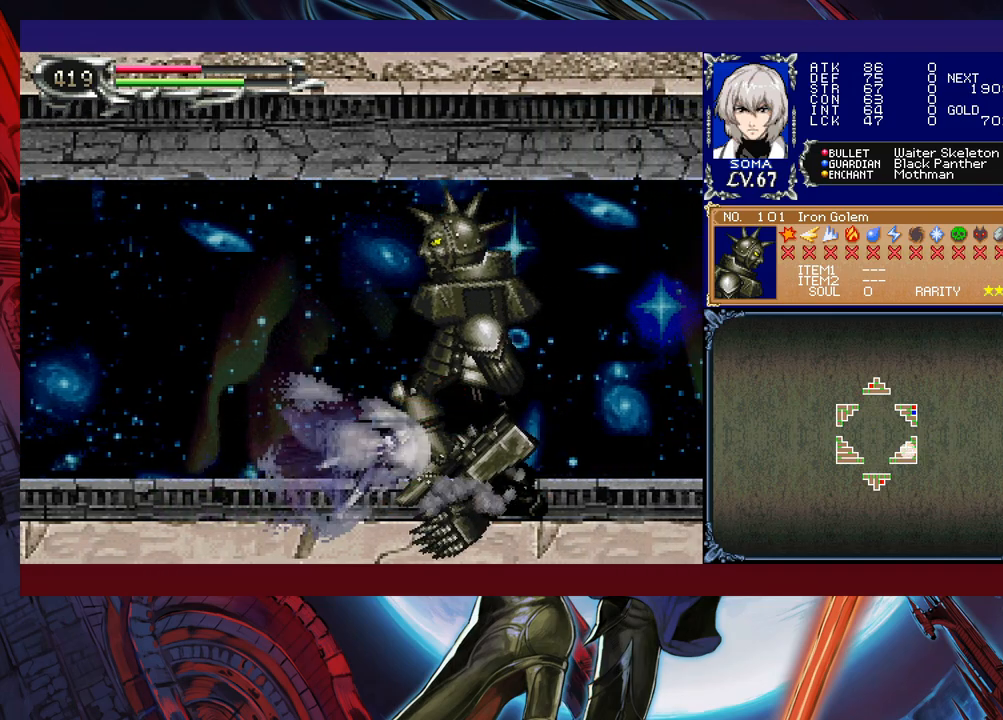
{"buttons": ["B", "R1"], "left_stick": "left", "events": [[17, "left_stick", "left"], [267, "B", "down"]]}
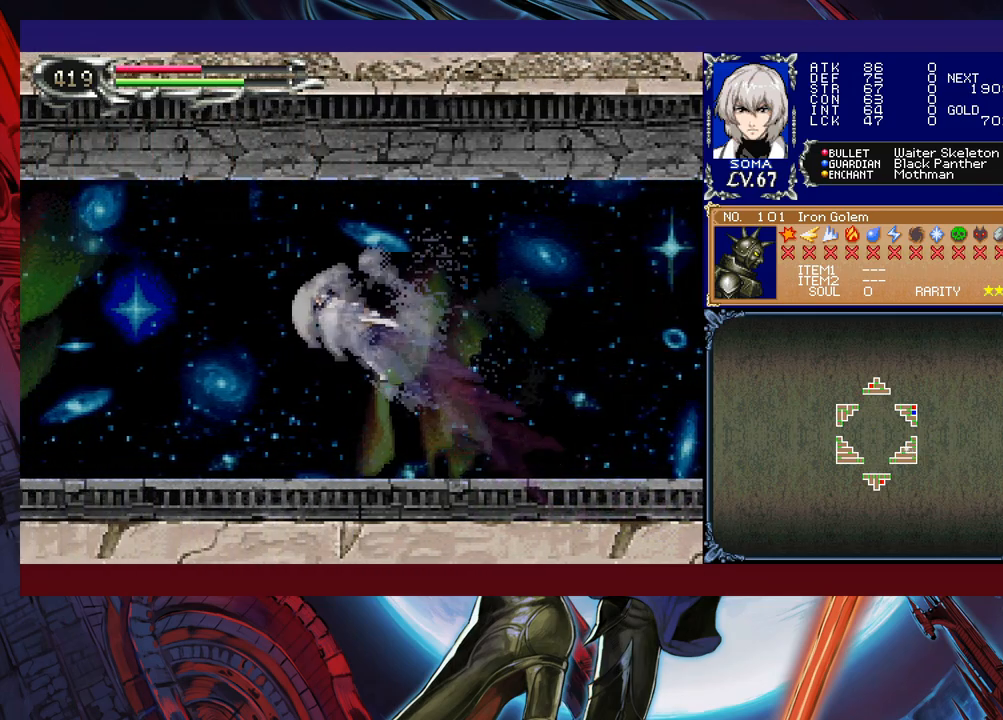
{"buttons": ["R1"], "left_stick": "left", "events": [[83, "B", "up"], [167, "B", "down"], [367, "B", "up"]]}
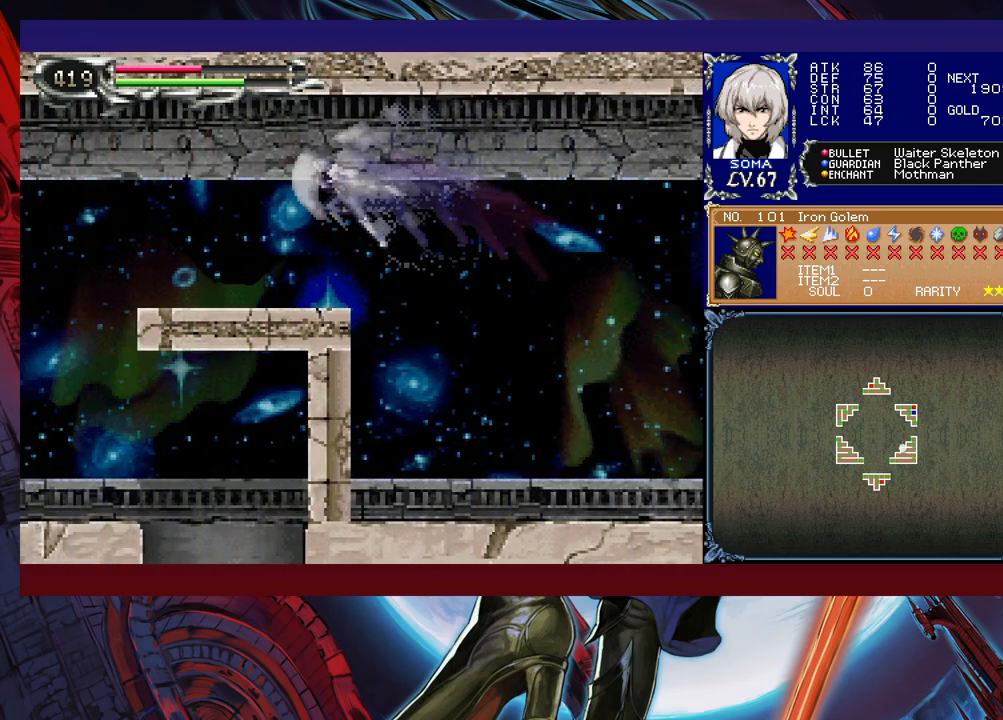
{"buttons": ["R1"], "left_stick": "right", "events": [[367, "left_stick", "center"], [417, "left_stick", "right"]]}
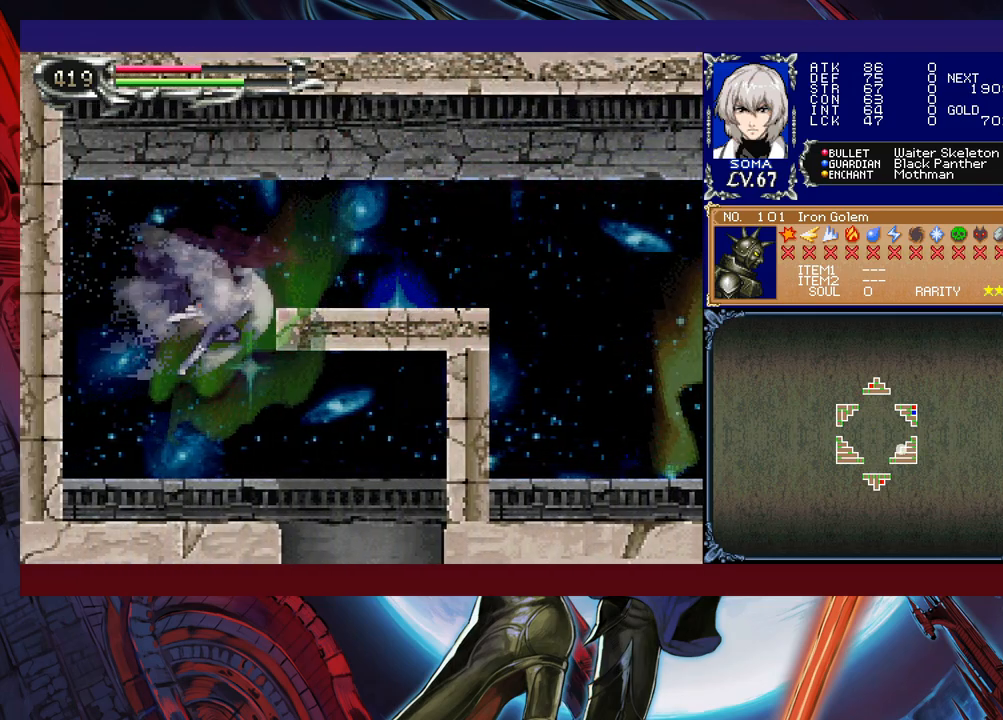
{"buttons": ["R1"], "left_stick": "up-right", "events": [[267, "left_stick", "center"], [317, "left_stick", "left"], [467, "left_stick", "up-right"]]}
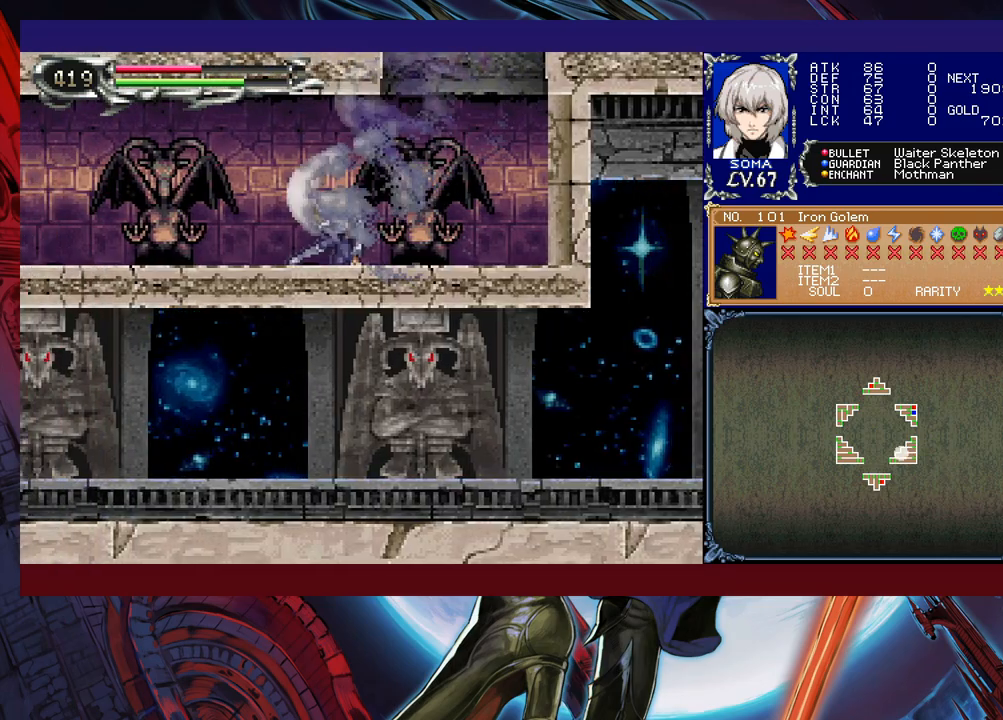
{"buttons": [], "left_stick": "right", "events": [[83, "Y", "down"], [217, "Y", "up"], [317, "left_stick", "right"], [333, "R1", "up"]]}
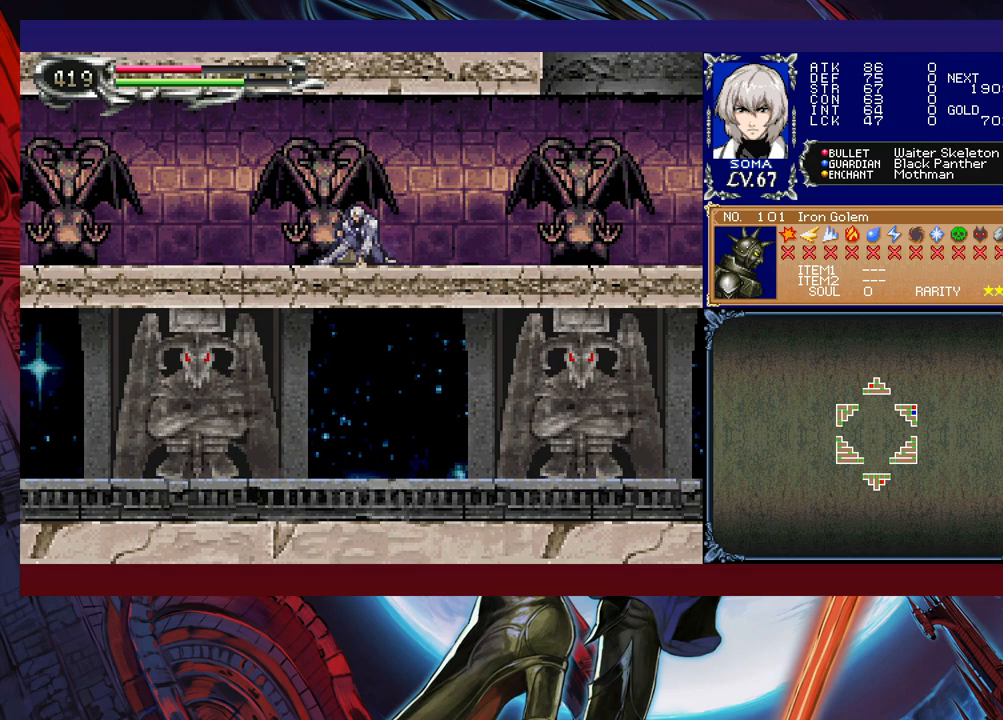
{"buttons": ["B", "R1"], "left_stick": "up-left", "events": [[67, "R1", "down"], [367, "B", "down"], [417, "left_stick", "up"], [467, "left_stick", "up-left"]]}
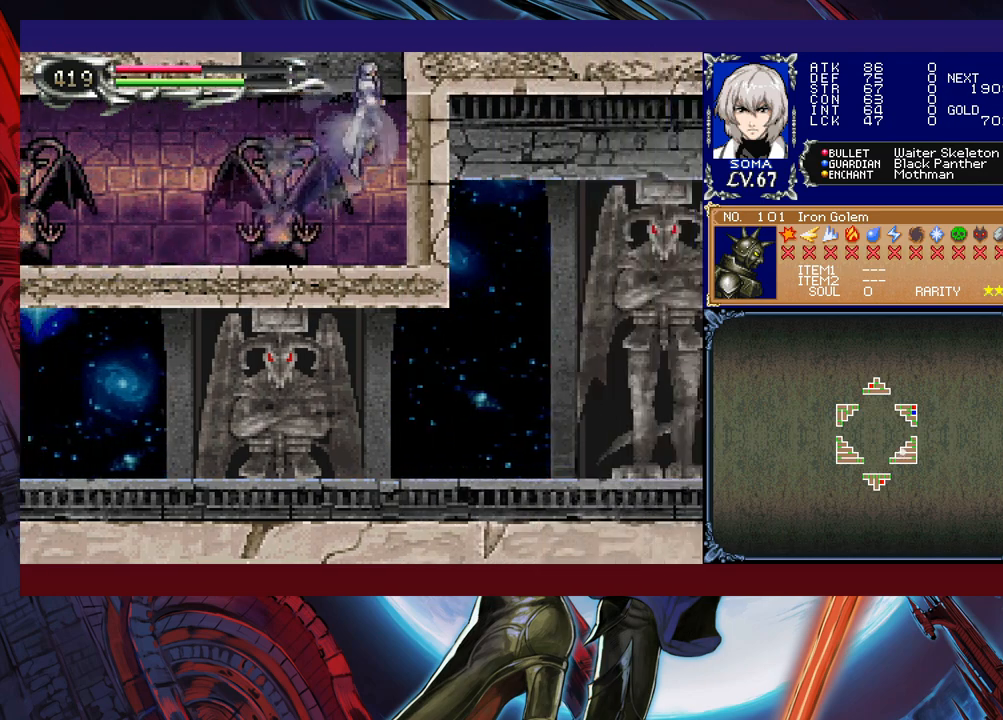
{"buttons": ["B", "R1"], "left_stick": "up-left", "events": [[17, "B", "up"], [67, "B", "down"]]}
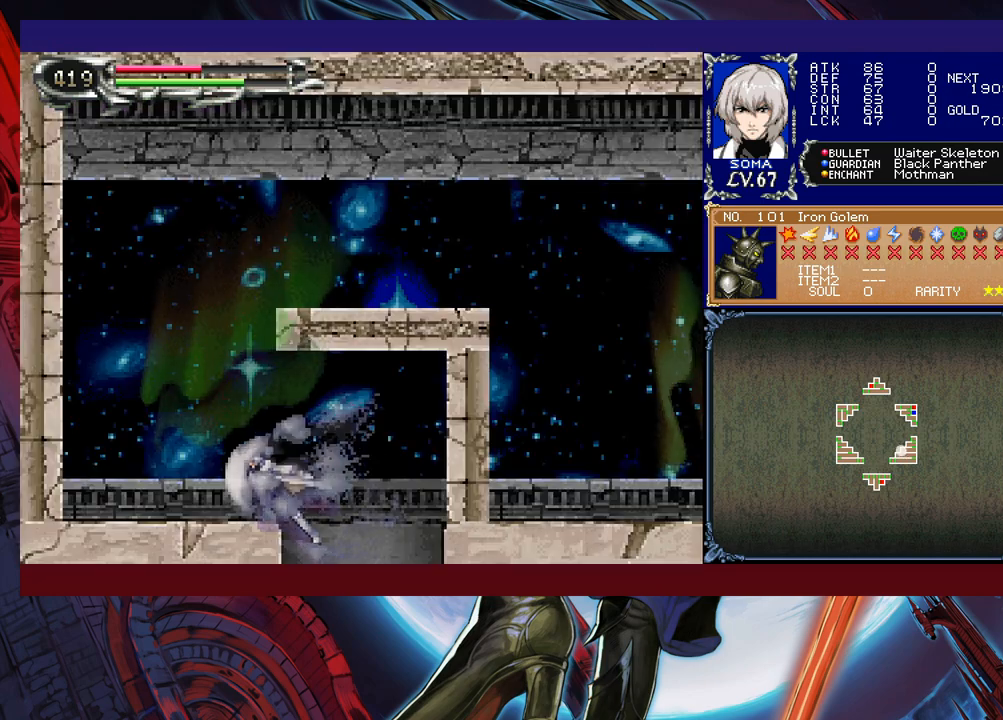
{"buttons": [], "left_stick": "right", "events": [[67, "B", "up"], [167, "R1", "up"], [317, "left_stick", "center"], [383, "left_stick", "right"]]}
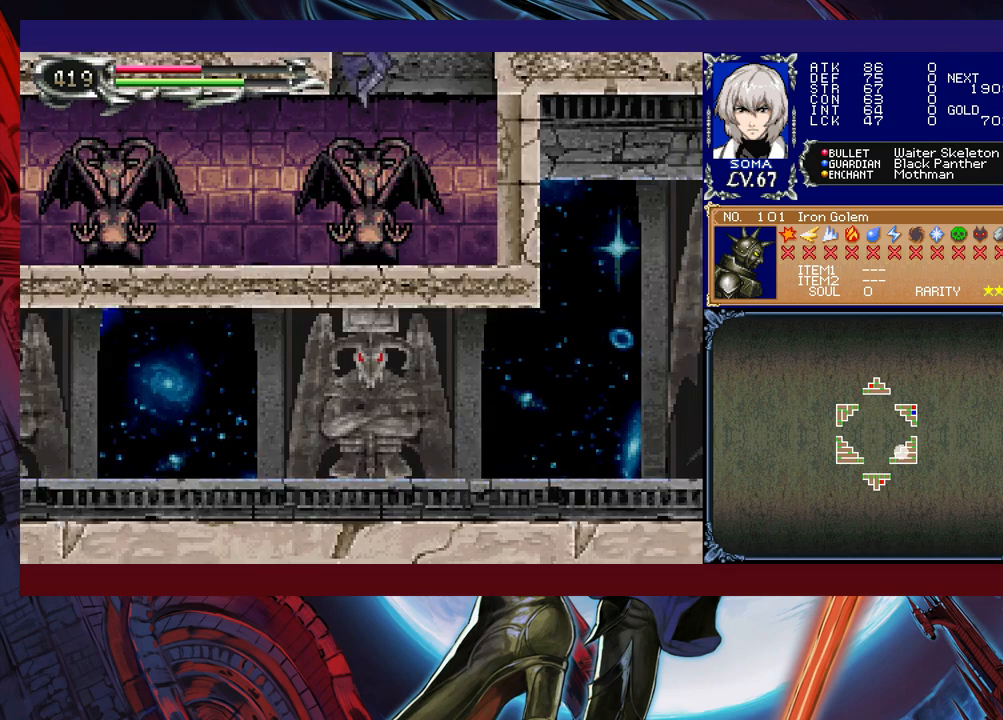
{"buttons": ["R1"], "left_stick": "up-left", "events": [[33, "left_stick", "up"], [67, "Y", "down"], [117, "left_stick", "up-left"], [133, "Y", "up"], [233, "R1", "down"]]}
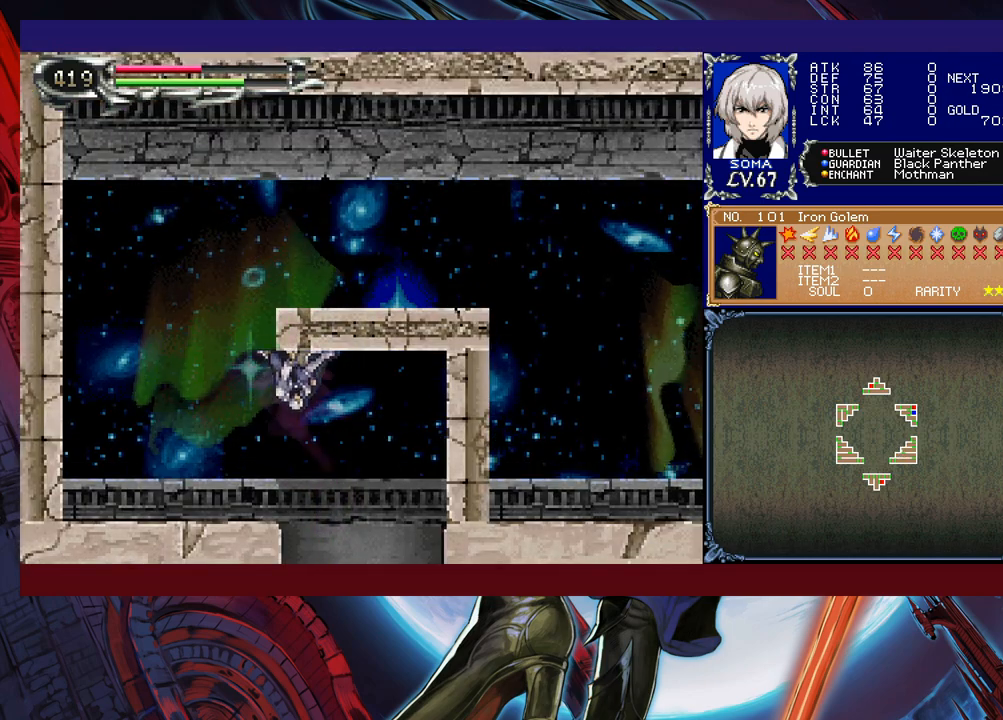
{"buttons": [], "left_stick": "up-left", "events": [[67, "R1", "up"]]}
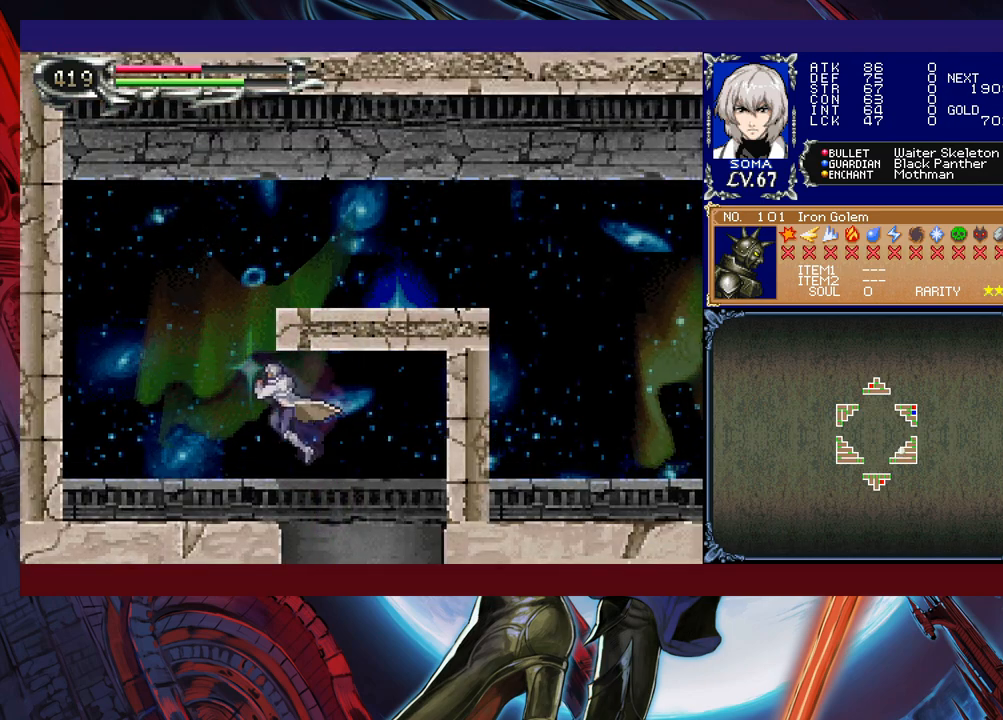
{"buttons": ["B"], "left_stick": "right", "events": [[67, "R1", "down"], [117, "R1", "up"], [383, "B", "down"], [467, "left_stick", "right"]]}
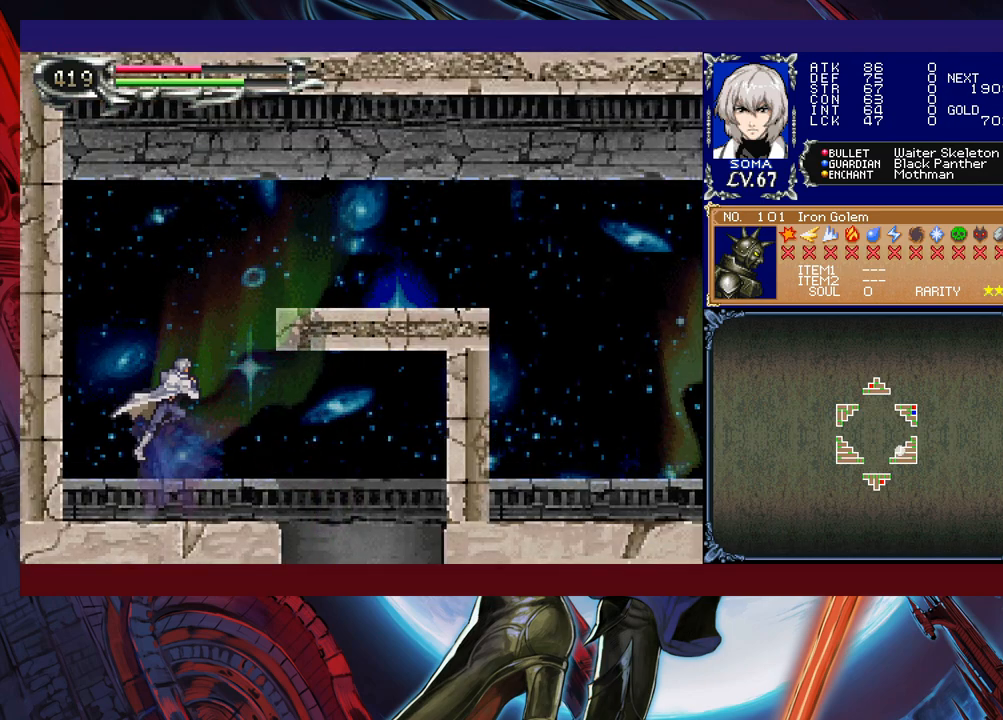
{"buttons": ["B", "R1"], "left_stick": "right", "events": [[117, "B", "up"], [167, "B", "down"], [267, "R1", "down"]]}
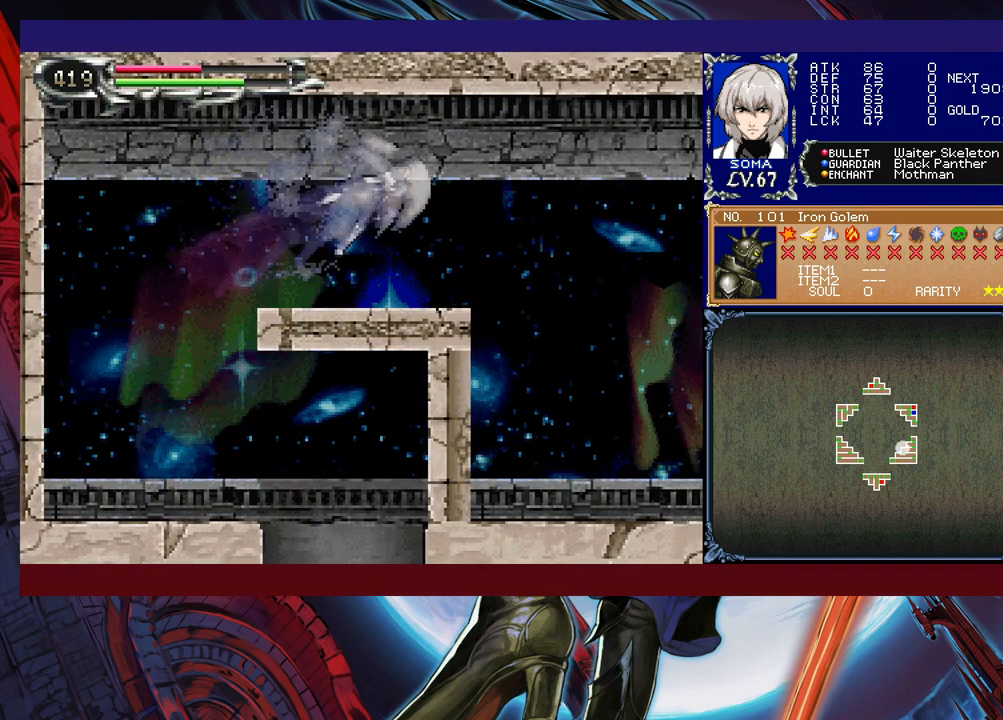
{"buttons": [], "left_stick": "right", "events": [[167, "R1", "up"], [233, "B", "up"]]}
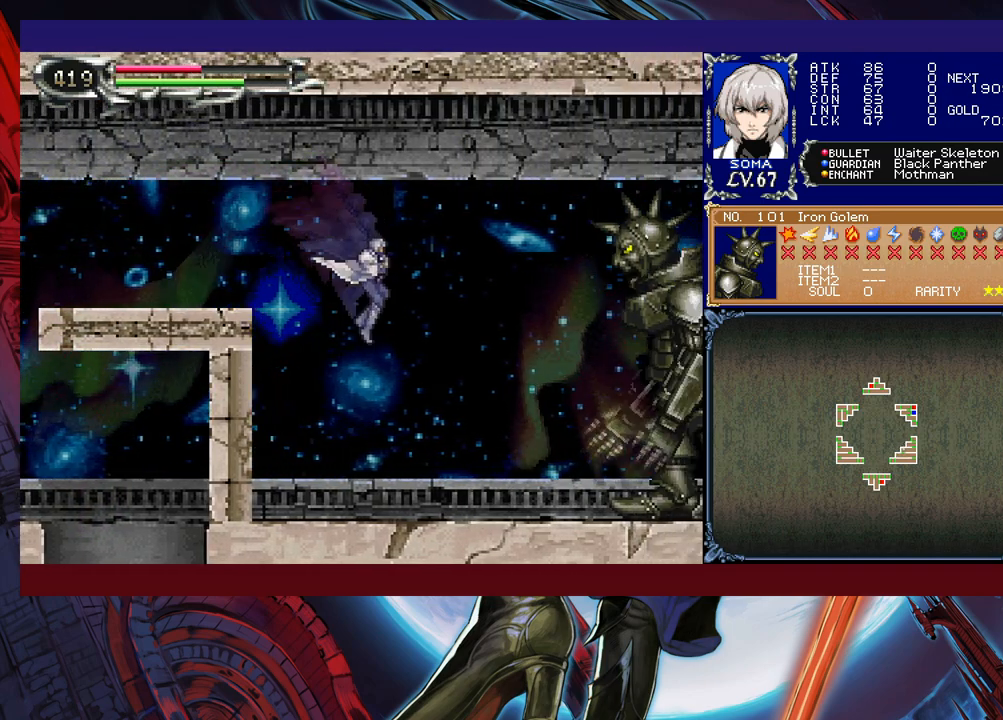
{"buttons": ["A"], "left_stick": "up-right", "events": [[283, "B", "down"], [283, "left_stick", "up-right"], [417, "A", "down"], [417, "B", "up"]]}
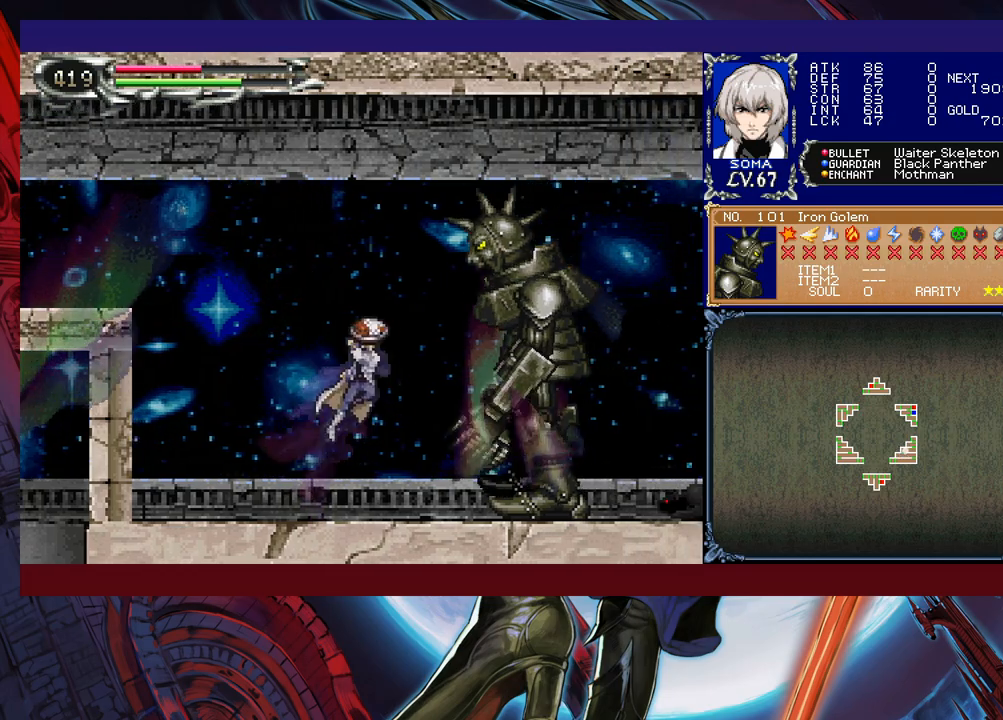
{"buttons": [], "left_stick": "left", "events": [[17, "left_stick", "up-left"], [33, "A", "up"], [283, "left_stick", "right"], [367, "B", "down"], [383, "A", "down"], [383, "B", "up"], [417, "left_stick", "center"], [433, "A", "up"], [467, "left_stick", "left"]]}
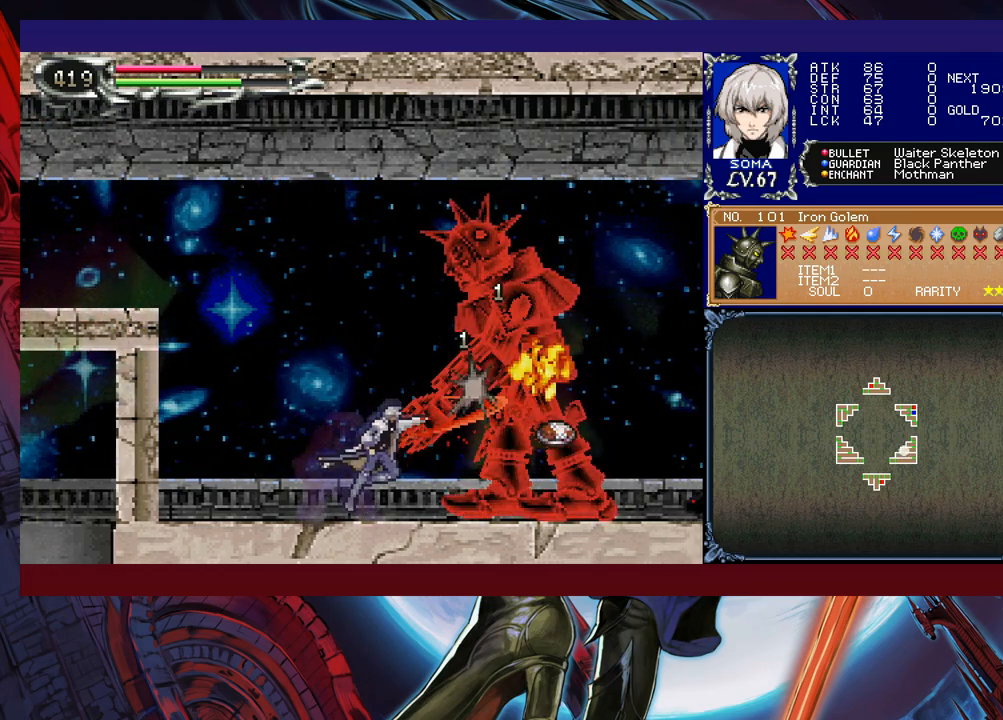
{"buttons": [], "left_stick": "right", "events": [[67, "left_stick", "right"], [167, "left_stick", "center"], [183, "B", "down"], [217, "A", "down"], [217, "B", "up"], [267, "A", "up"], [267, "left_stick", "left"], [433, "left_stick", "right"]]}
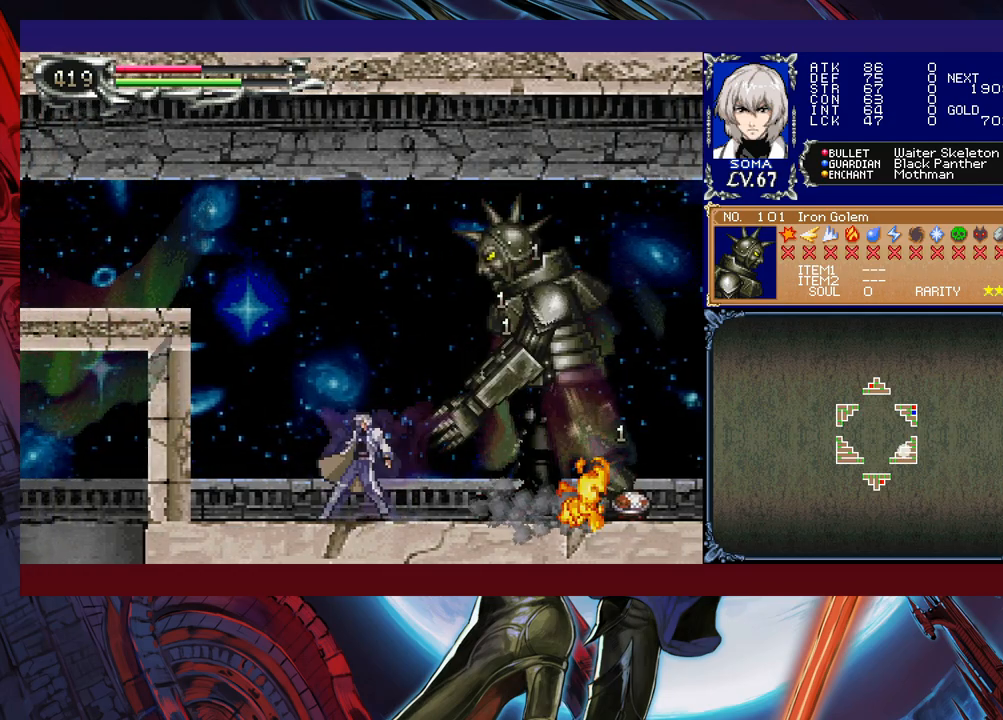
{"buttons": [], "left_stick": "left", "events": [[17, "B", "down"], [33, "A", "down"], [67, "B", "up"], [67, "left_stick", "left"], [83, "A", "up"], [217, "left_stick", "center"], [267, "left_stick", "right"], [317, "B", "down"], [367, "A", "down"], [367, "B", "up"], [367, "left_stick", "left"], [433, "A", "up"]]}
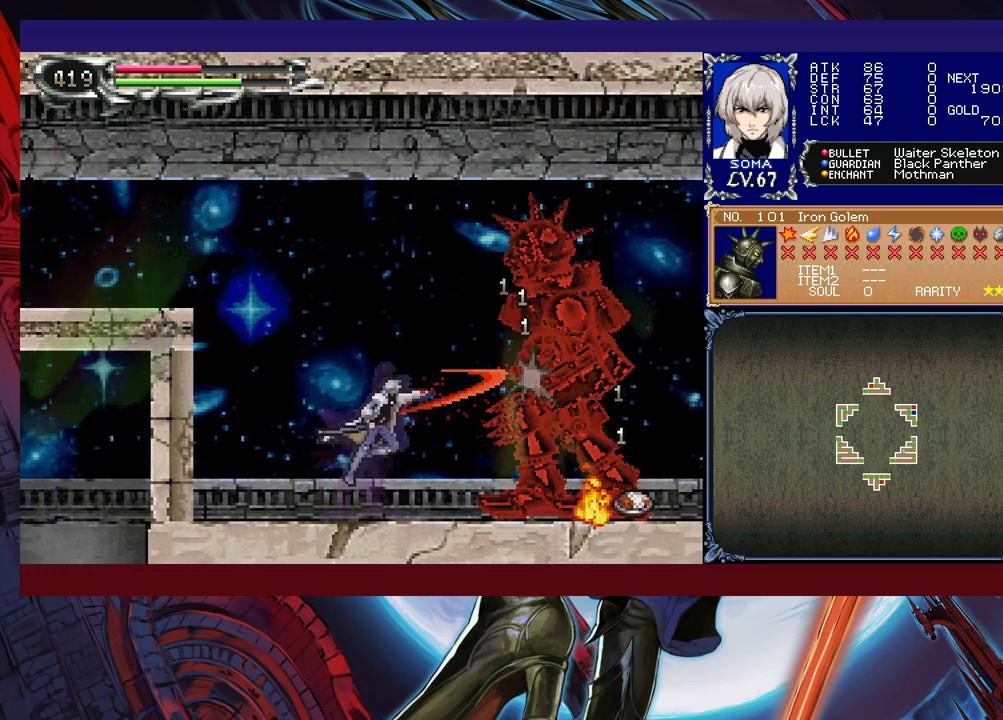
{"buttons": [], "left_stick": "left", "events": [[67, "left_stick", "right"], [167, "B", "down"], [183, "A", "down"], [183, "B", "up"], [217, "left_stick", "center"], [267, "A", "up"], [267, "left_stick", "left"]]}
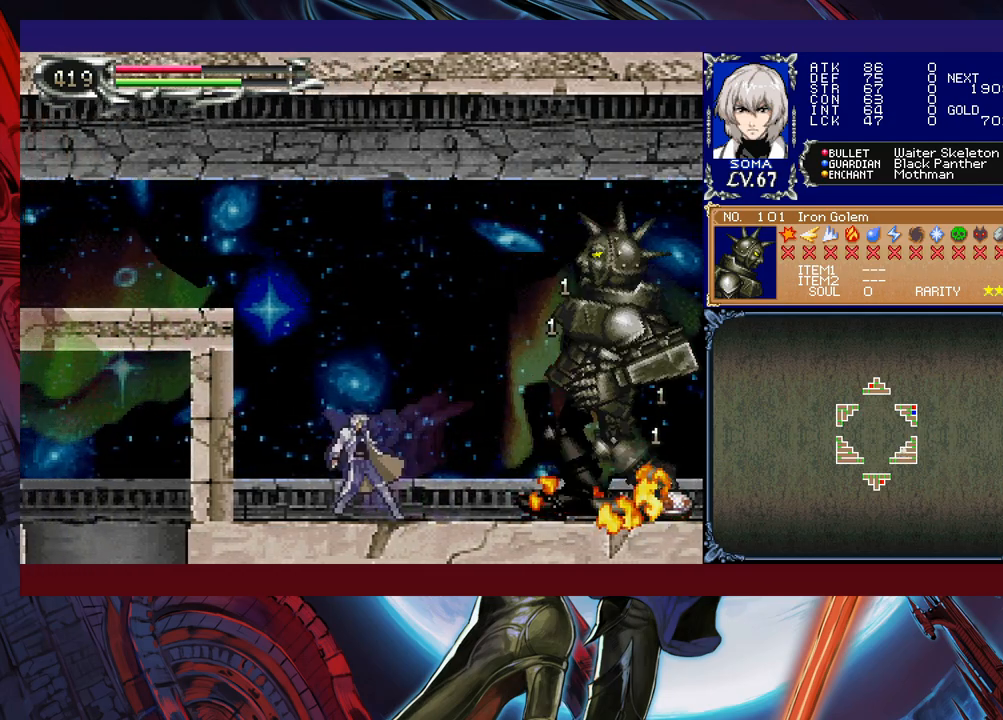
{"buttons": ["B"], "left_stick": "center", "events": [[67, "B", "down"], [133, "left_stick", "center"], [183, "left_stick", "right"], [267, "B", "up"], [333, "left_stick", "center"], [367, "B", "down"]]}
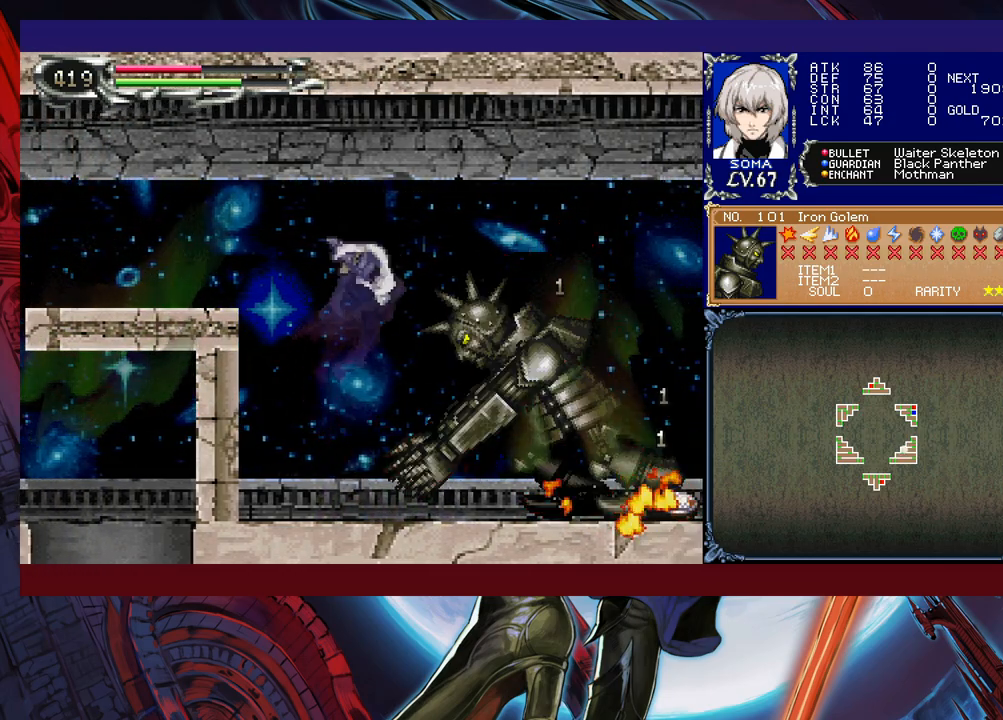
{"buttons": [], "left_stick": "center", "events": [[17, "B", "up"], [367, "A", "down"], [433, "A", "up"]]}
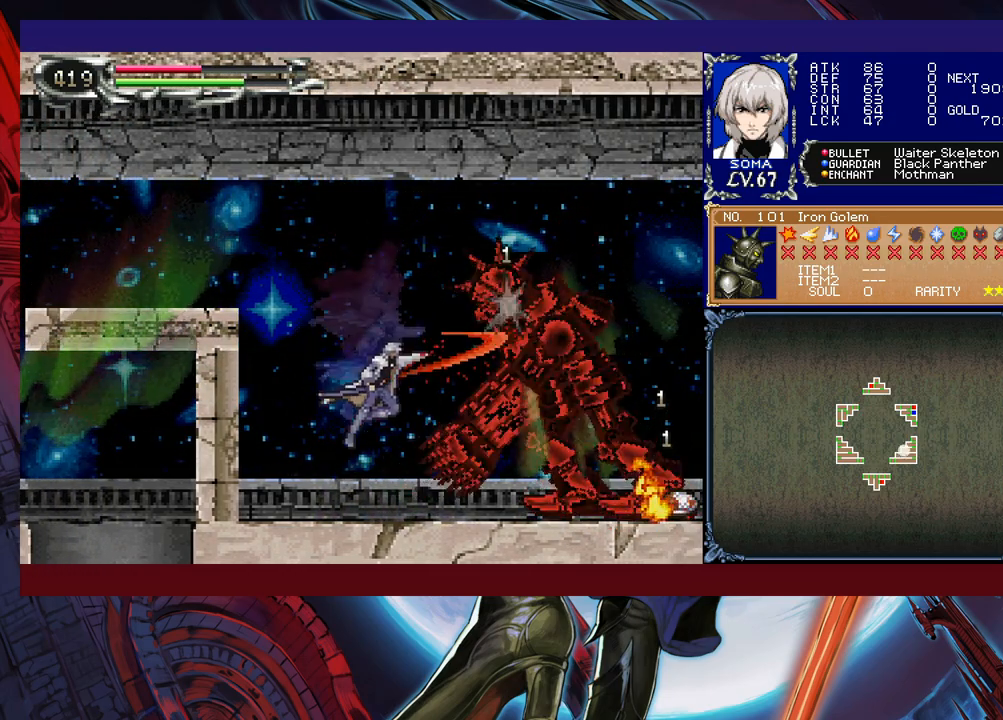
{"buttons": ["A"], "left_stick": "center", "events": [[117, "left_stick", "right"], [167, "A", "down"], [167, "left_stick", "center"], [233, "A", "up"], [433, "B", "down"], [467, "A", "down"], [467, "B", "up"]]}
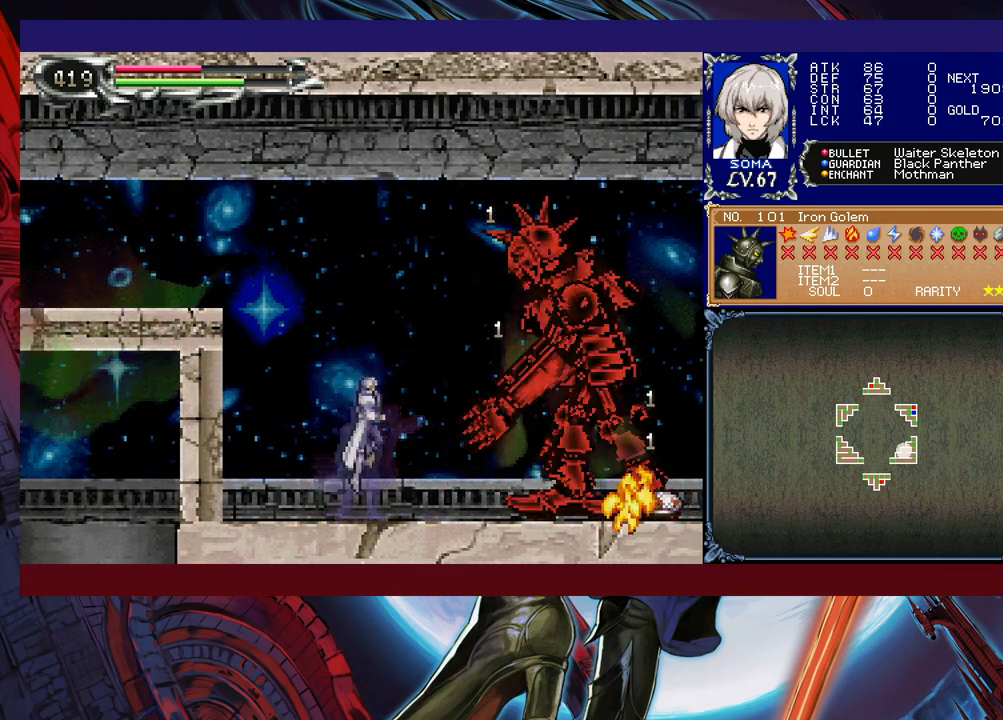
{"buttons": [], "left_stick": "center", "events": [[33, "A", "up"], [233, "B", "down"], [267, "A", "down"], [267, "B", "up"], [333, "A", "up"]]}
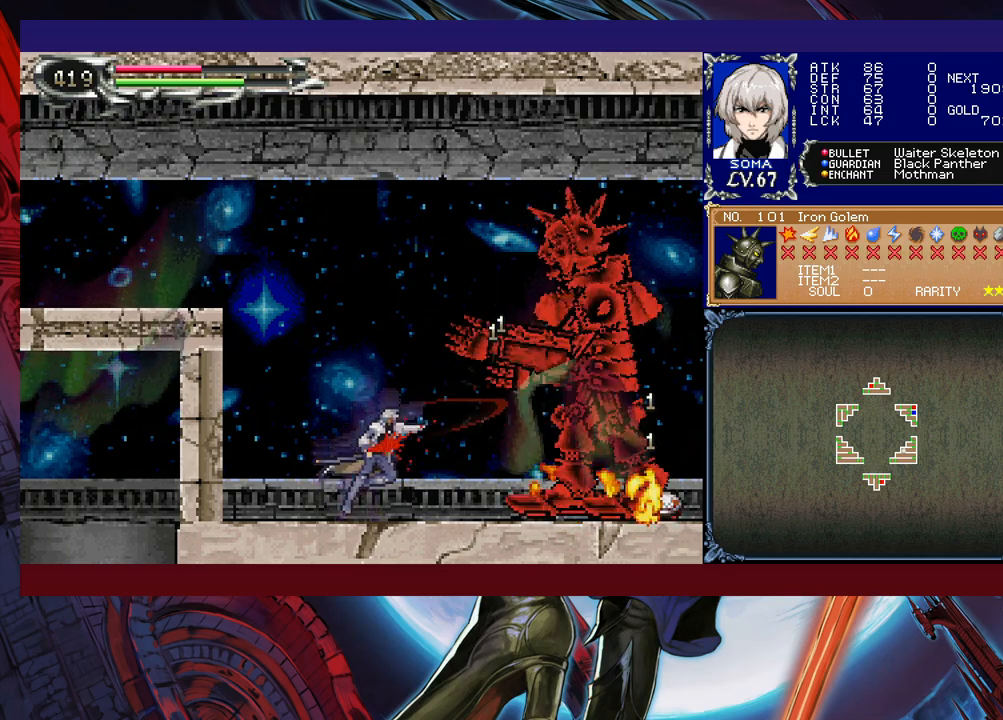
{"buttons": [], "left_stick": "center", "events": [[33, "B", "down"], [67, "A", "down"], [67, "B", "up"], [133, "A", "up"], [217, "left_stick", "right"], [367, "B", "down"], [367, "left_stick", "center"], [417, "A", "down"], [433, "B", "up"], [483, "A", "up"]]}
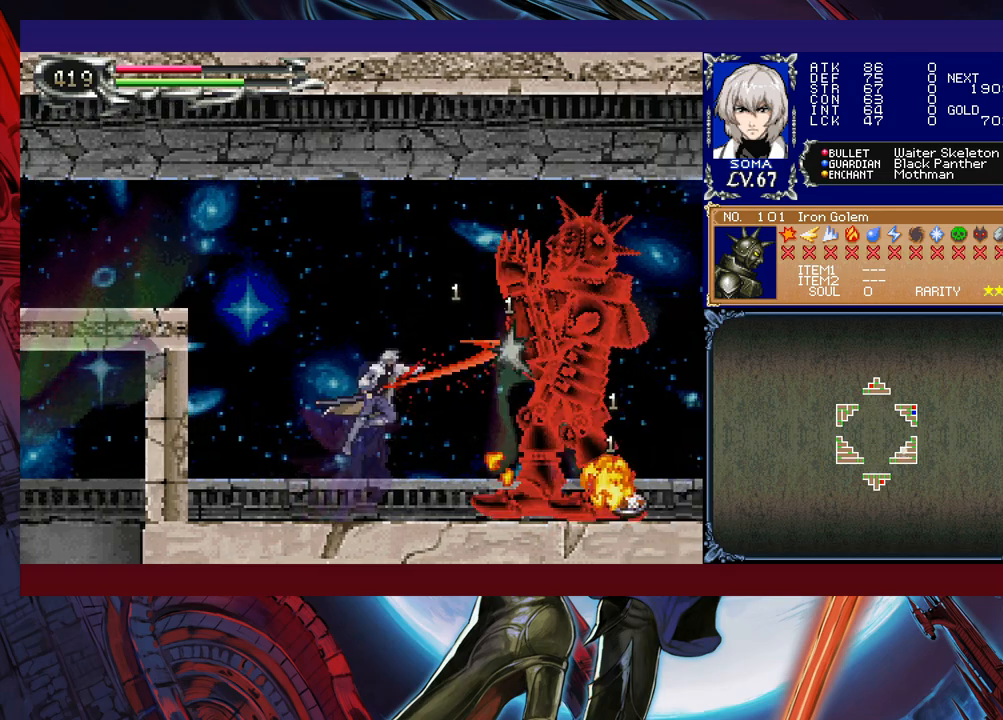
{"buttons": [], "left_stick": "left", "events": [[83, "left_stick", "left"], [233, "left_stick", "right"], [317, "B", "down"], [367, "A", "down"], [367, "B", "up"], [417, "A", "up"], [417, "left_stick", "left"]]}